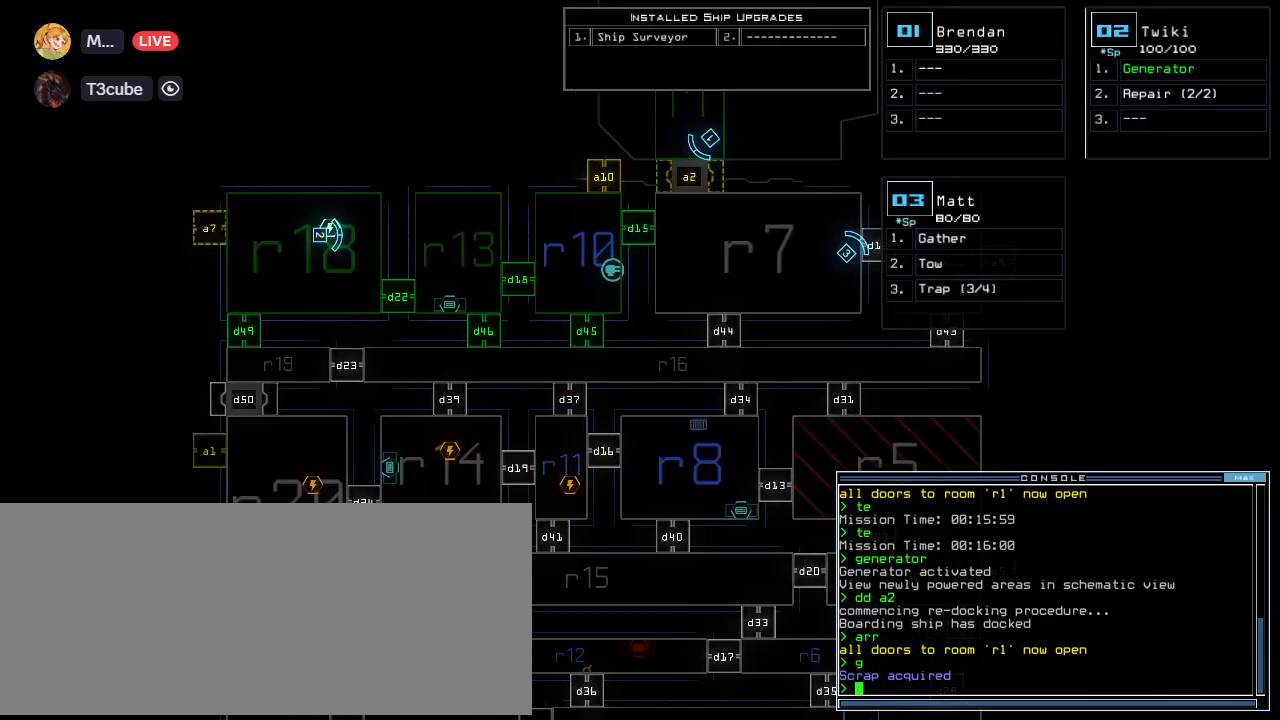
Gameplay with keyboard; each line is a JSON object with the keys held at the frame after it. "events" lists presses ("down") and releases ("up") of ".", "0", "1", "2", "3", "4", "5", "6", "7", "8", "9", "a", "b", "backspace", "c", "caps_lock", "comma", "ctrl_l", "ctrl_r", "d", "down", "e", "equals", "escape", "f", "f8", "g", "h", "i", "j", "k", "l", "left", "m", "minus", "n", "o", "p", "q", "quote", "r", "return", "right", "s", "semicolon", "shift_l", "shift_r", "space", "tab", "u", "up", "v", "w", "x", "y" and "z" between this image and that frame as [ms after this image, input, new state], when the widget could be followed in between. No other keys are recorded. Mouse input is not recorded. Not read: t tilde.
{"keys": [], "events": []}
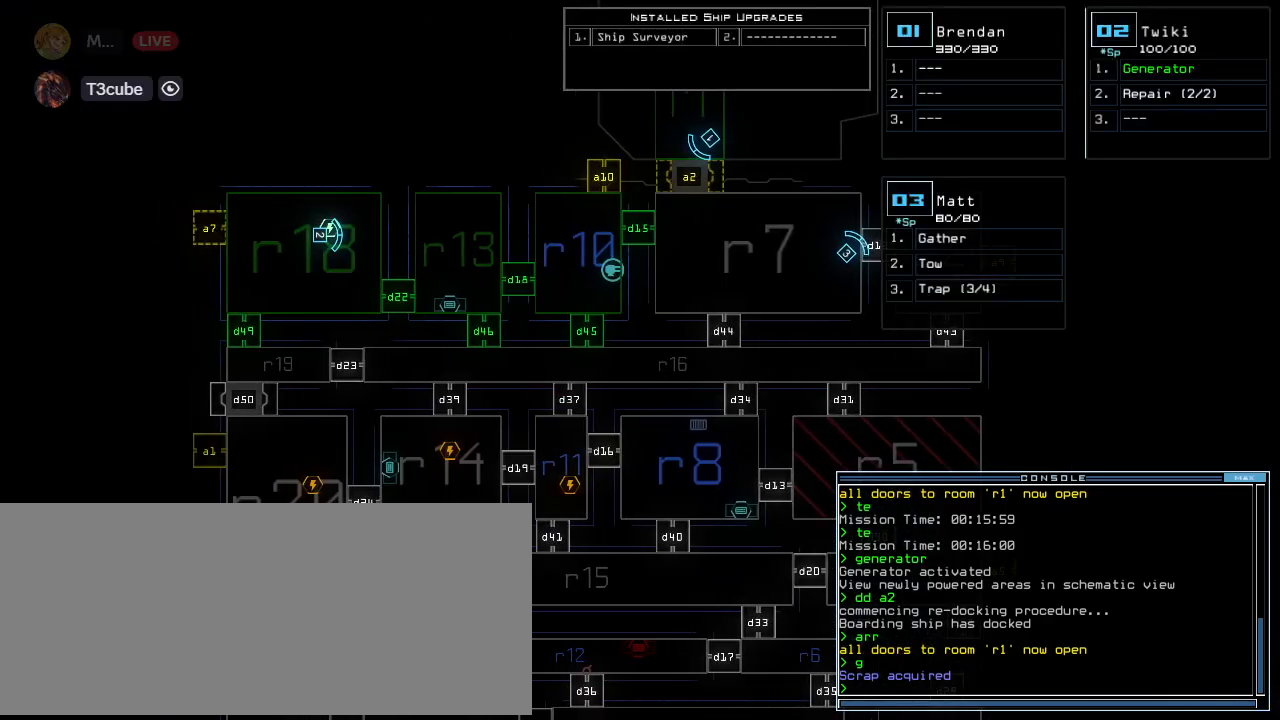
{"keys": [], "events": []}
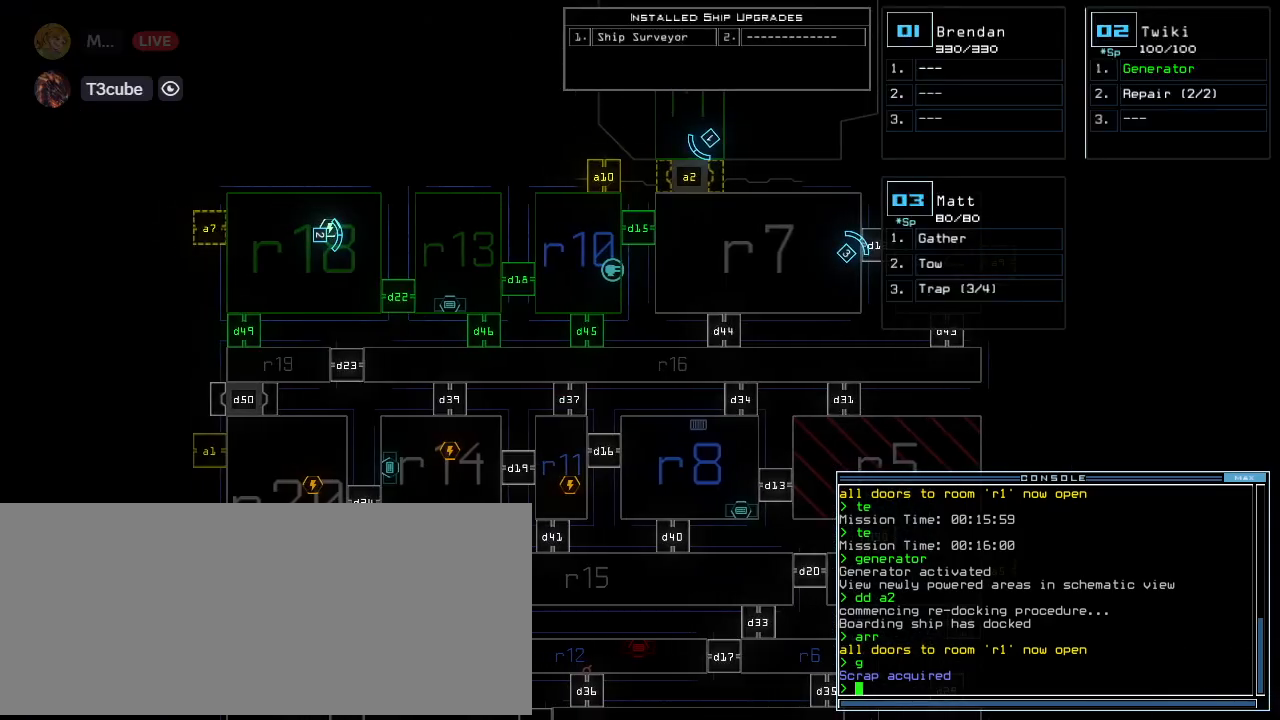
{"keys": [], "events": [[380, "d", "down"], [480, "d", "up"]]}
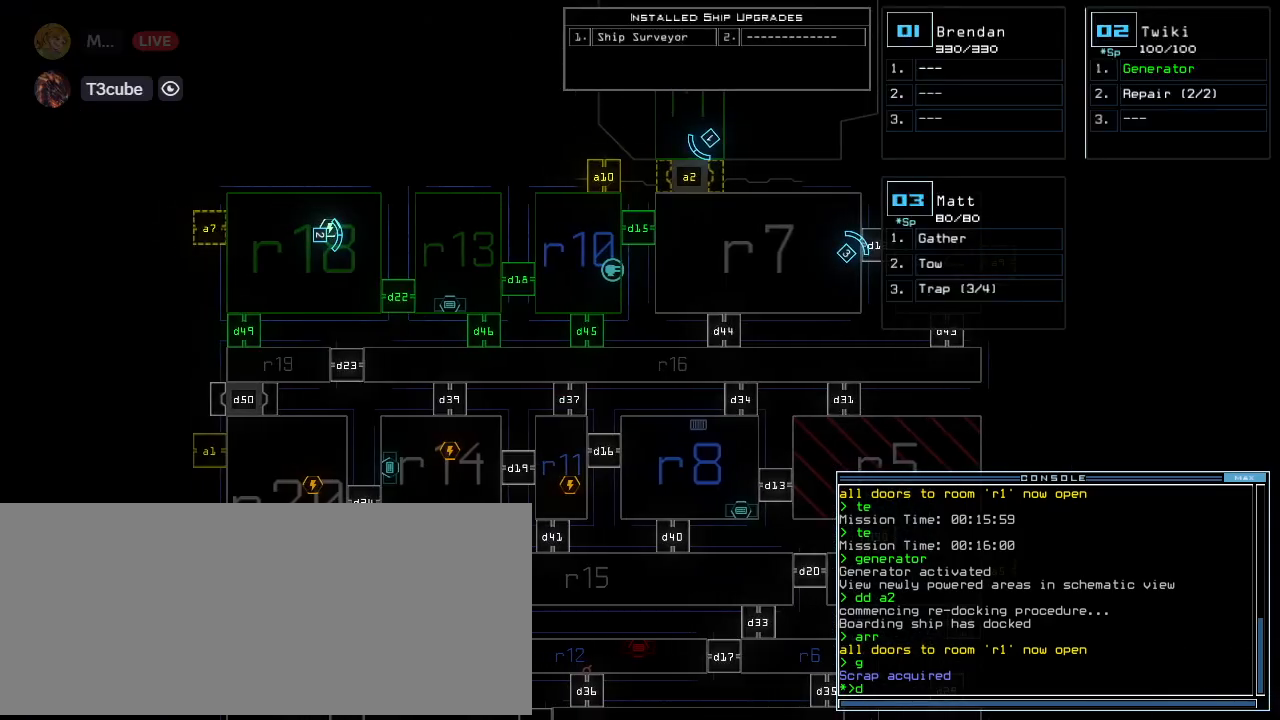
{"keys": ["4", "9"], "events": [[400, "4", "down"], [460, "9", "down"]]}
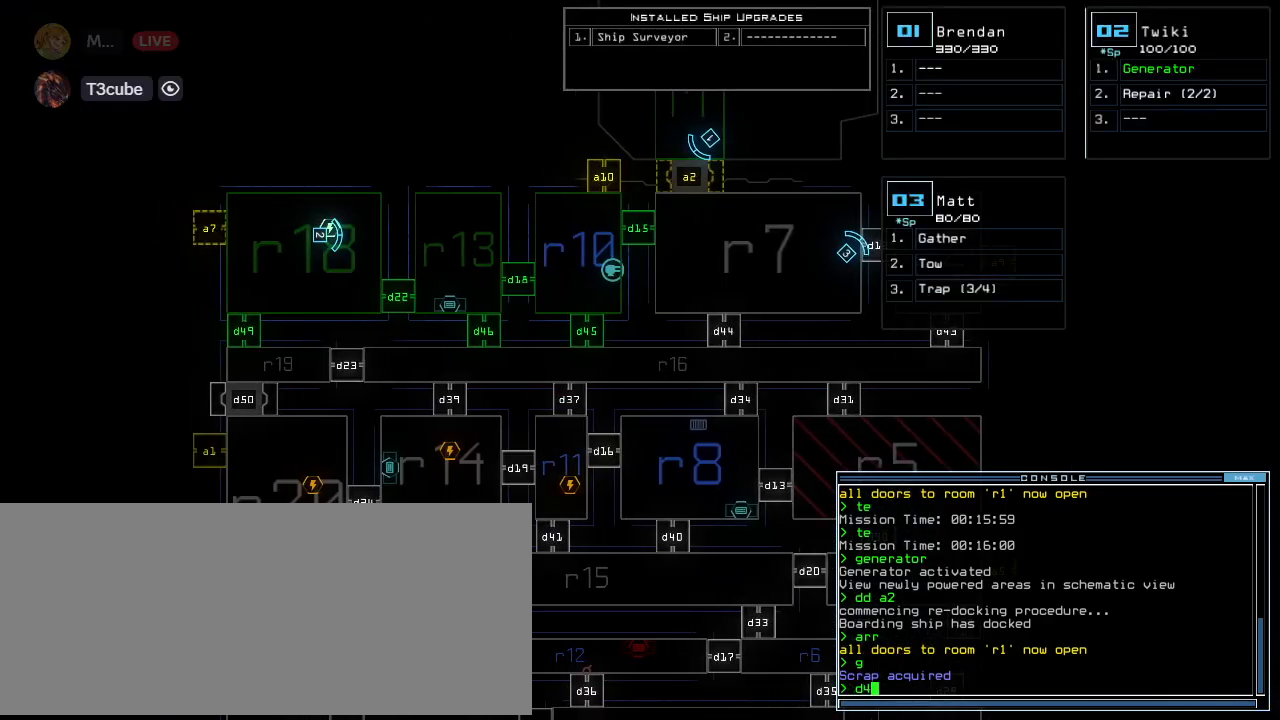
{"keys": ["2", "right"], "events": [[20, "4", "up"], [40, "9", "up"], [180, "return", "down"], [260, "return", "up"], [480, "2", "down"], [480, "right", "down"]]}
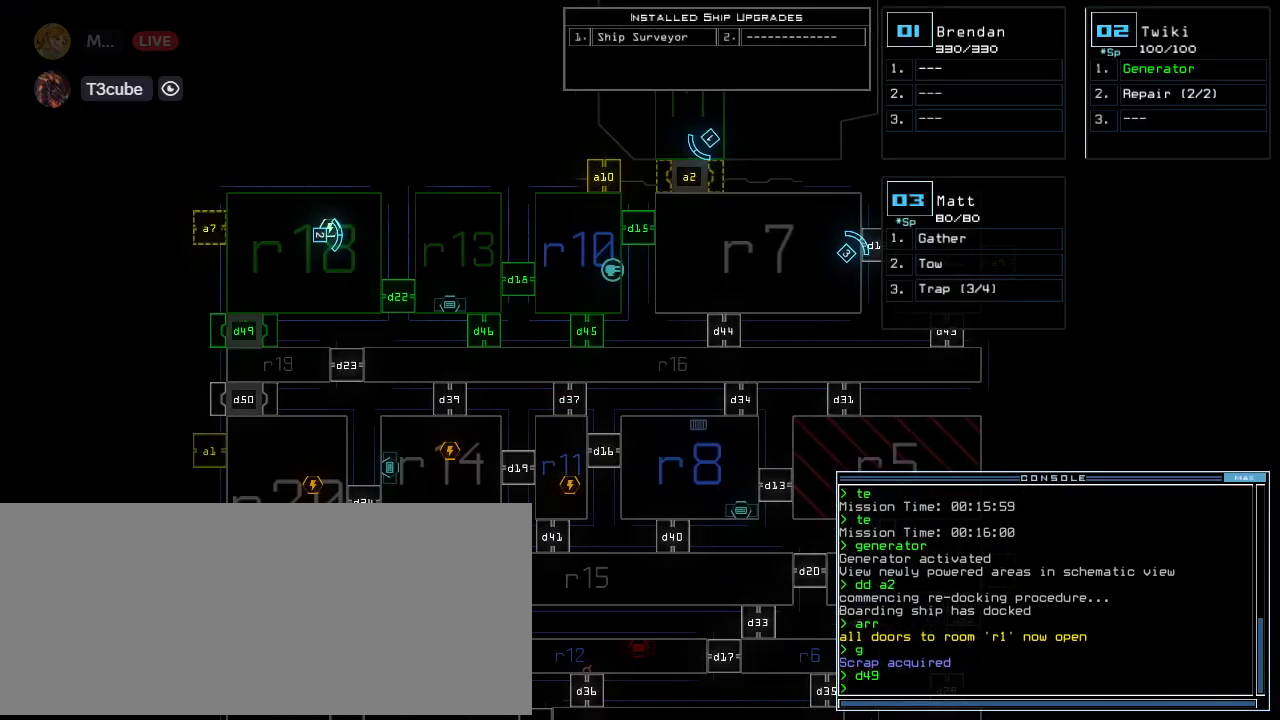
{"keys": ["right", "up"], "events": [[40, "2", "up"], [300, "up", "down"]]}
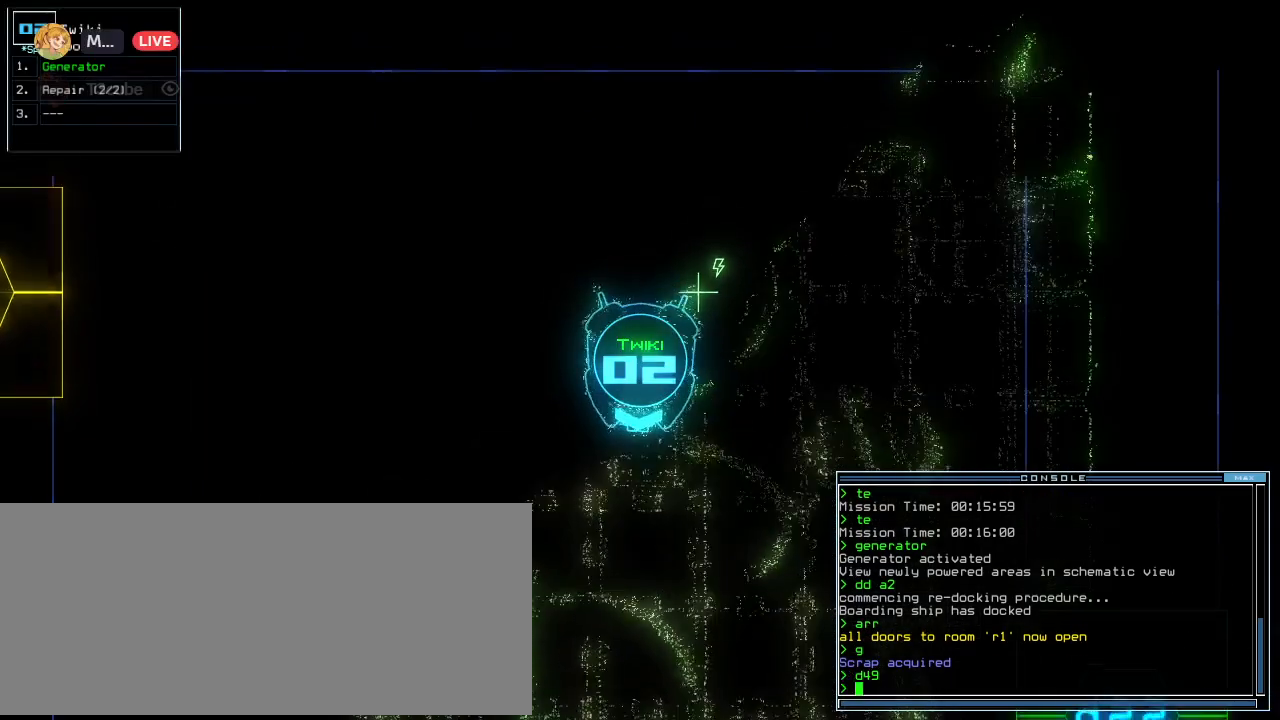
{"keys": ["right", "up"], "events": [[180, "right", "up"], [420, "right", "down"]]}
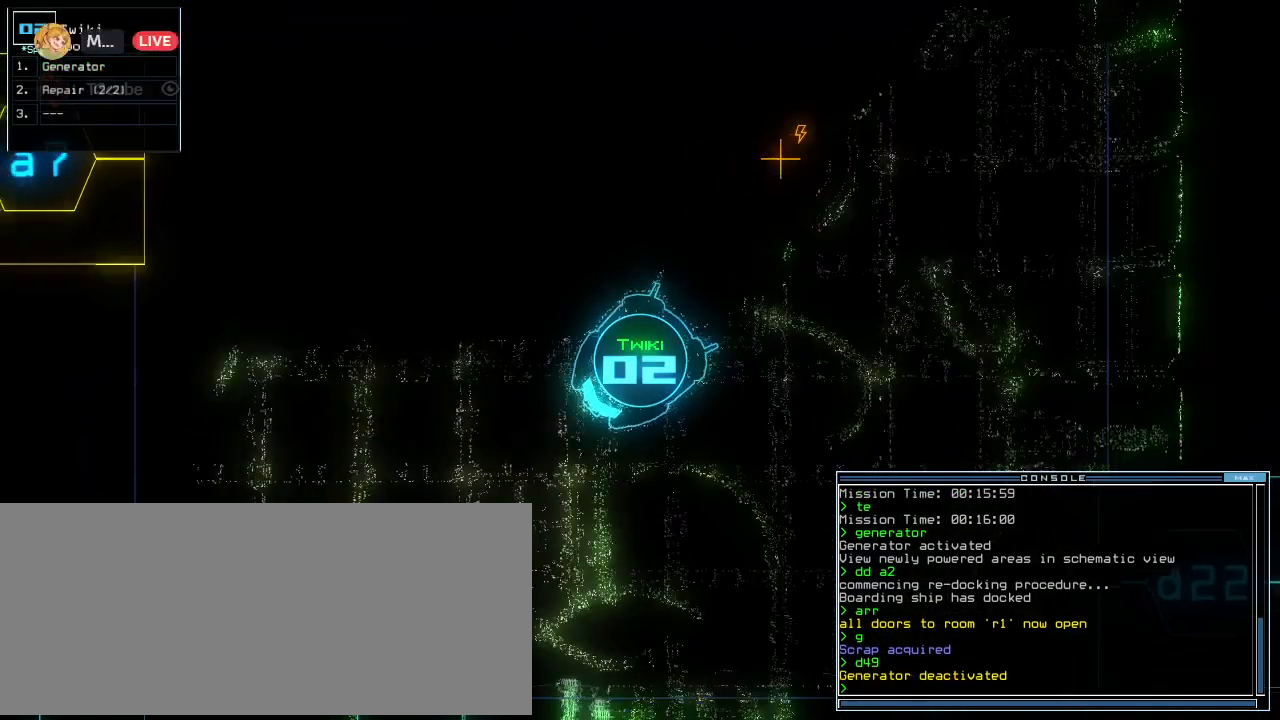
{"keys": ["up"], "events": [[120, "right", "up"]]}
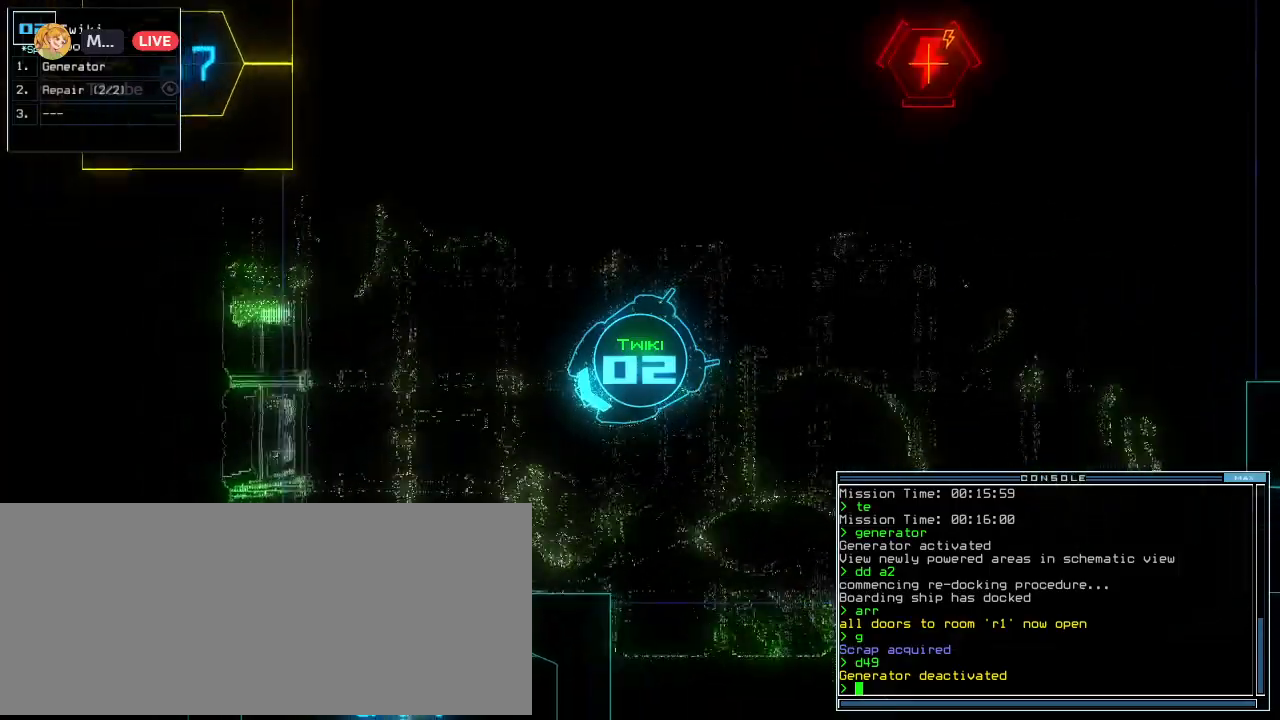
{"keys": ["left", "up"], "events": [[440, "left", "down"]]}
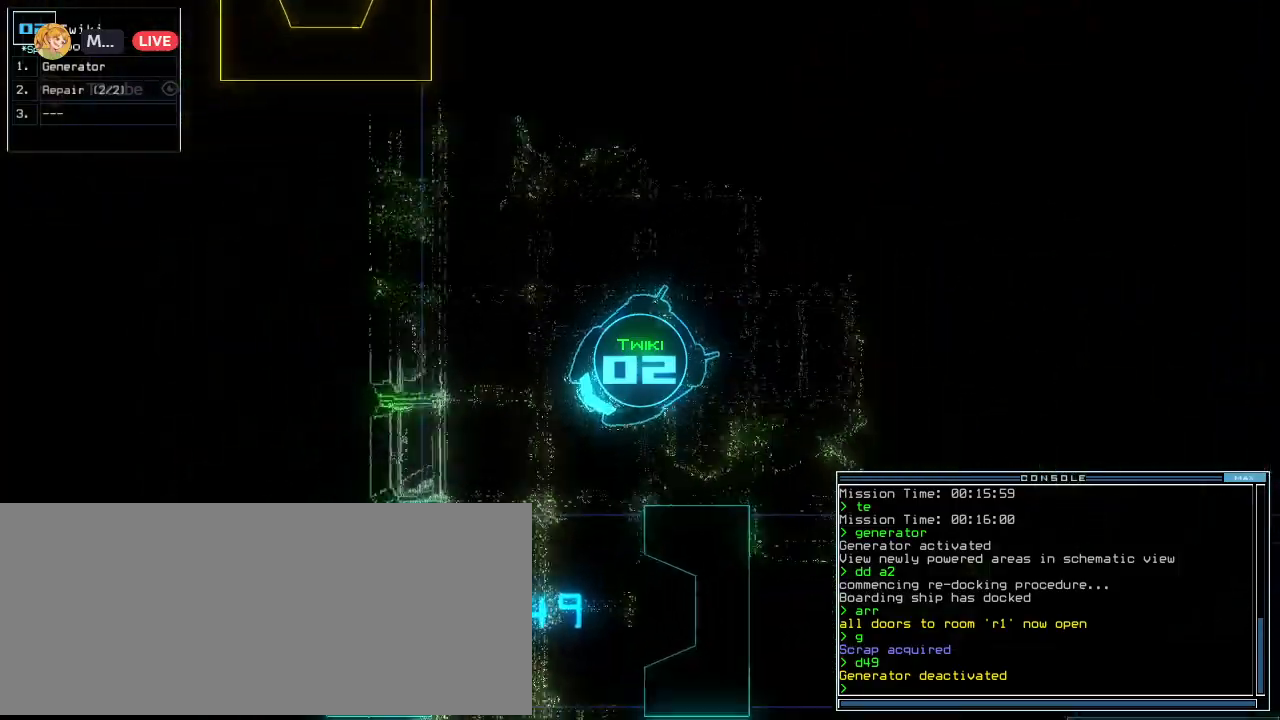
{"keys": ["up"], "events": [[60, "left", "up"], [160, "left", "down"], [240, "left", "up"], [320, "left", "down"], [360, "left", "up"]]}
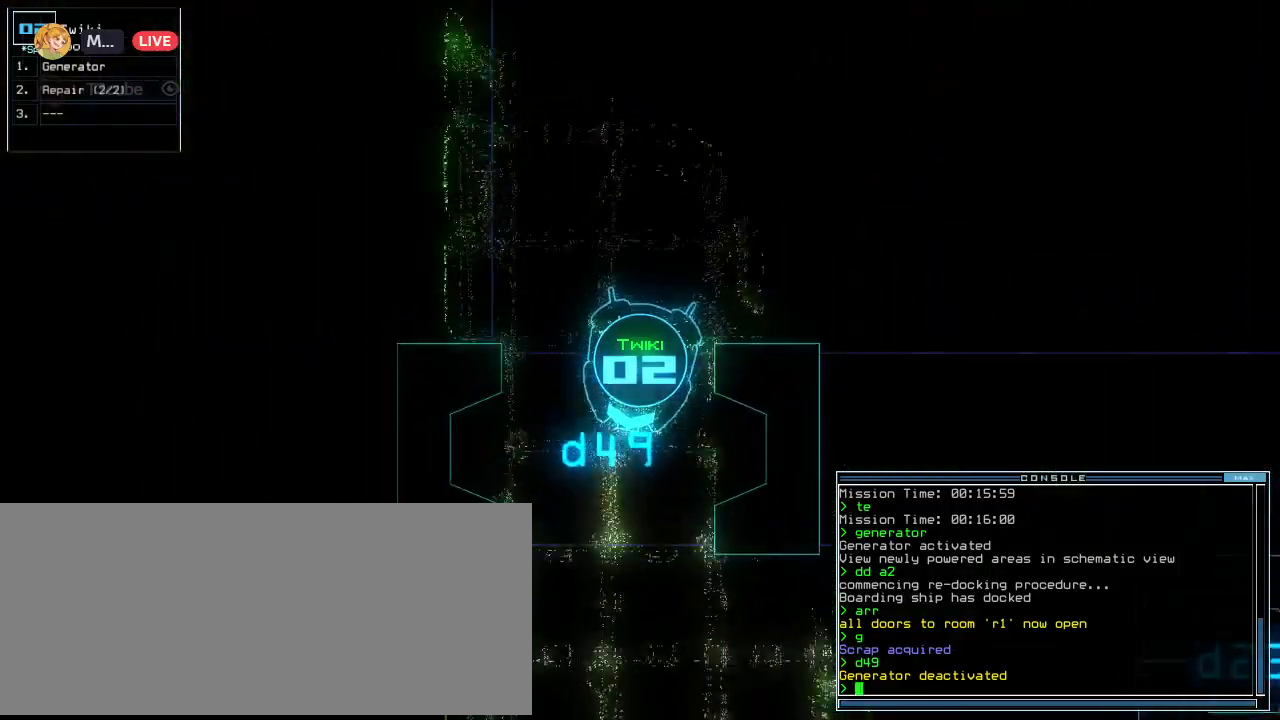
{"keys": ["up"], "events": [[80, "left", "down"], [160, "left", "up"]]}
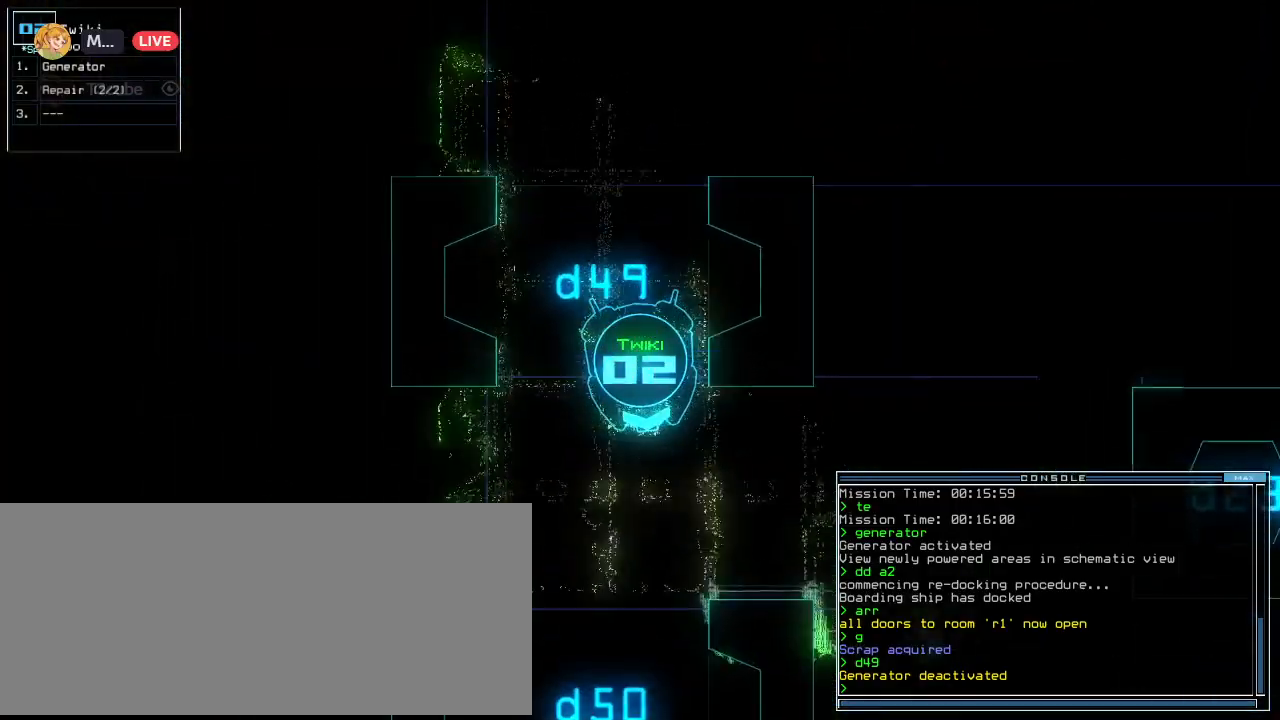
{"keys": ["up"], "events": [[120, "right", "down"], [220, "right", "up"]]}
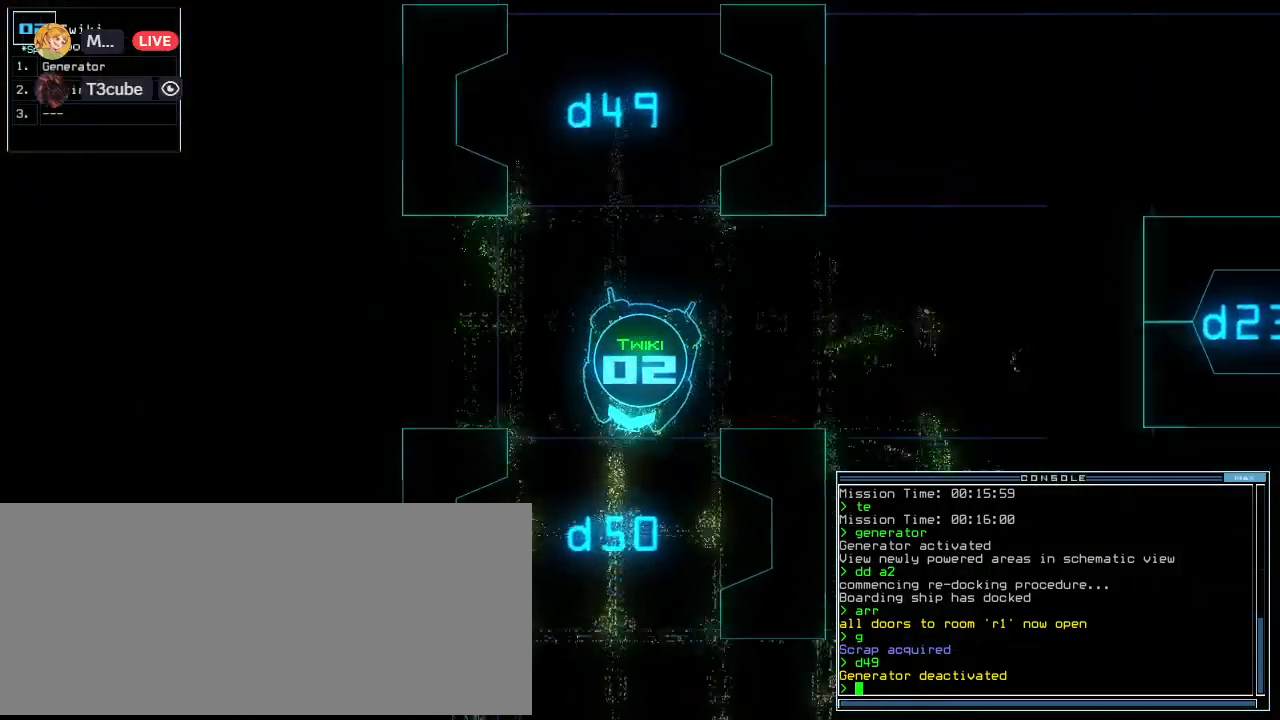
{"keys": ["right", "up"], "events": [[60, "left", "down"], [120, "left", "up"], [440, "right", "down"]]}
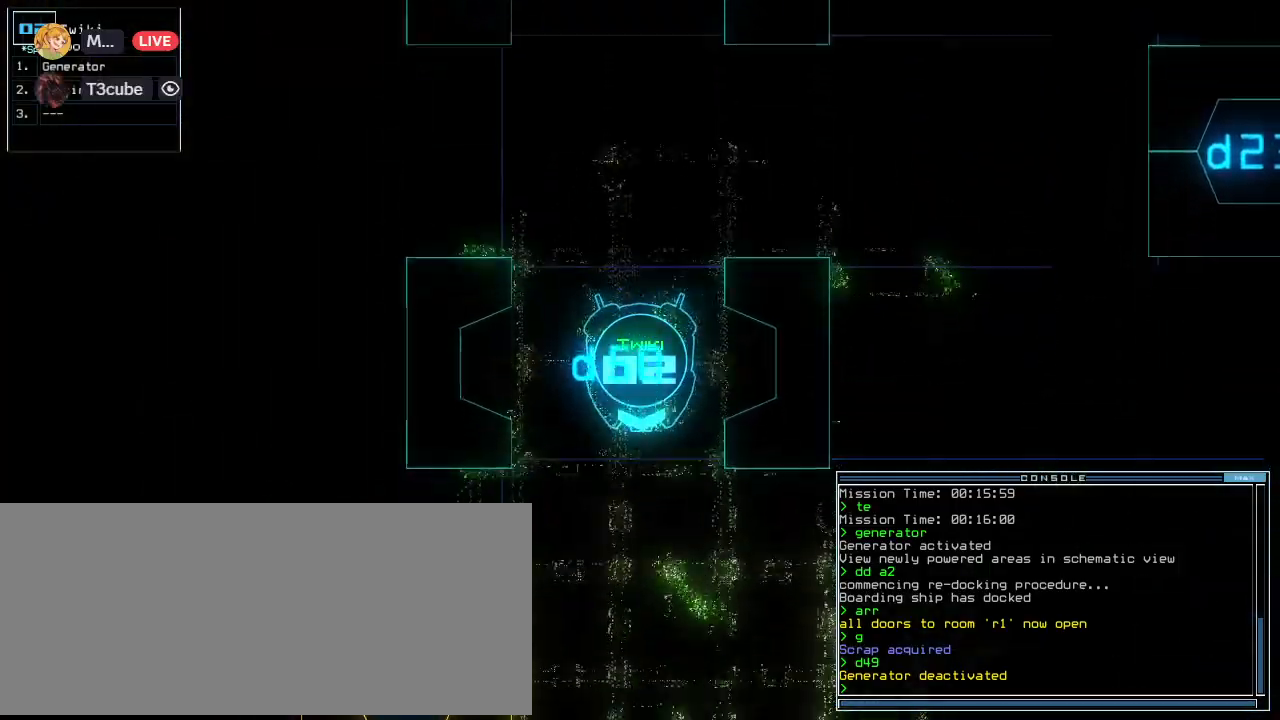
{"keys": ["left", "up"], "events": [[40, "right", "up"], [260, "left", "down"], [340, "left", "up"], [420, "left", "down"]]}
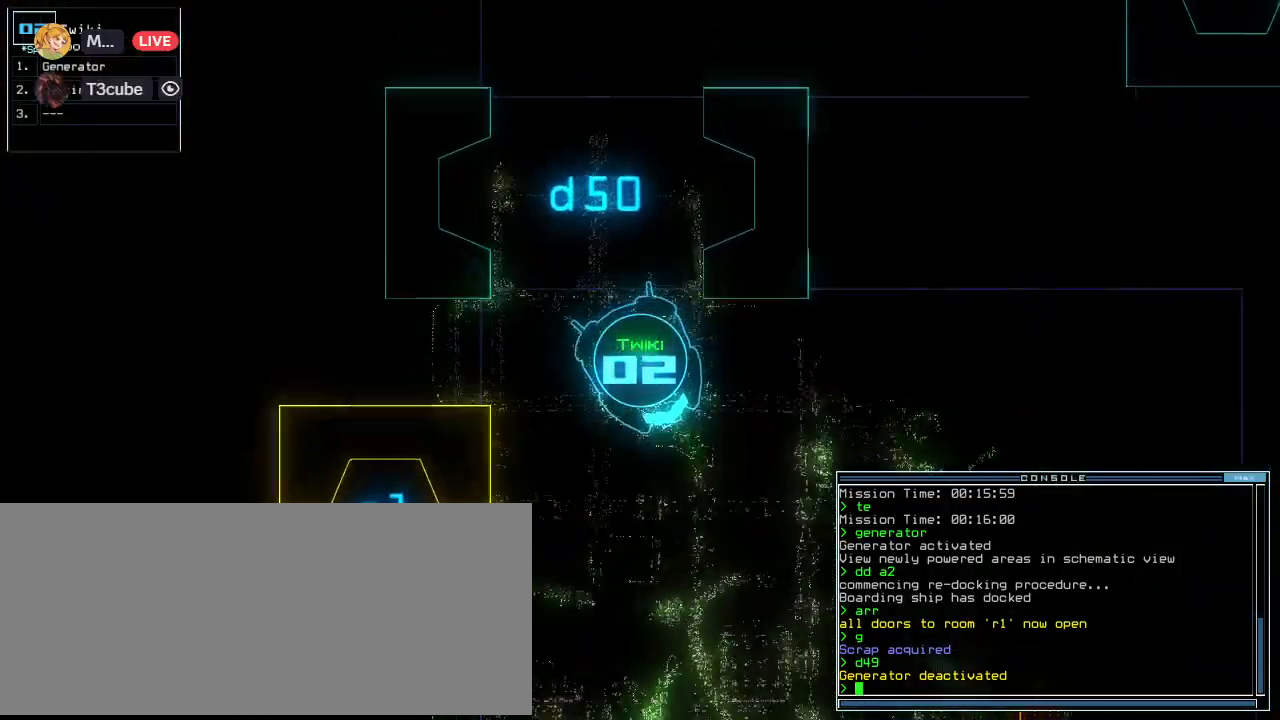
{"keys": ["up"], "events": [[80, "left", "up"], [360, "left", "down"], [460, "left", "up"]]}
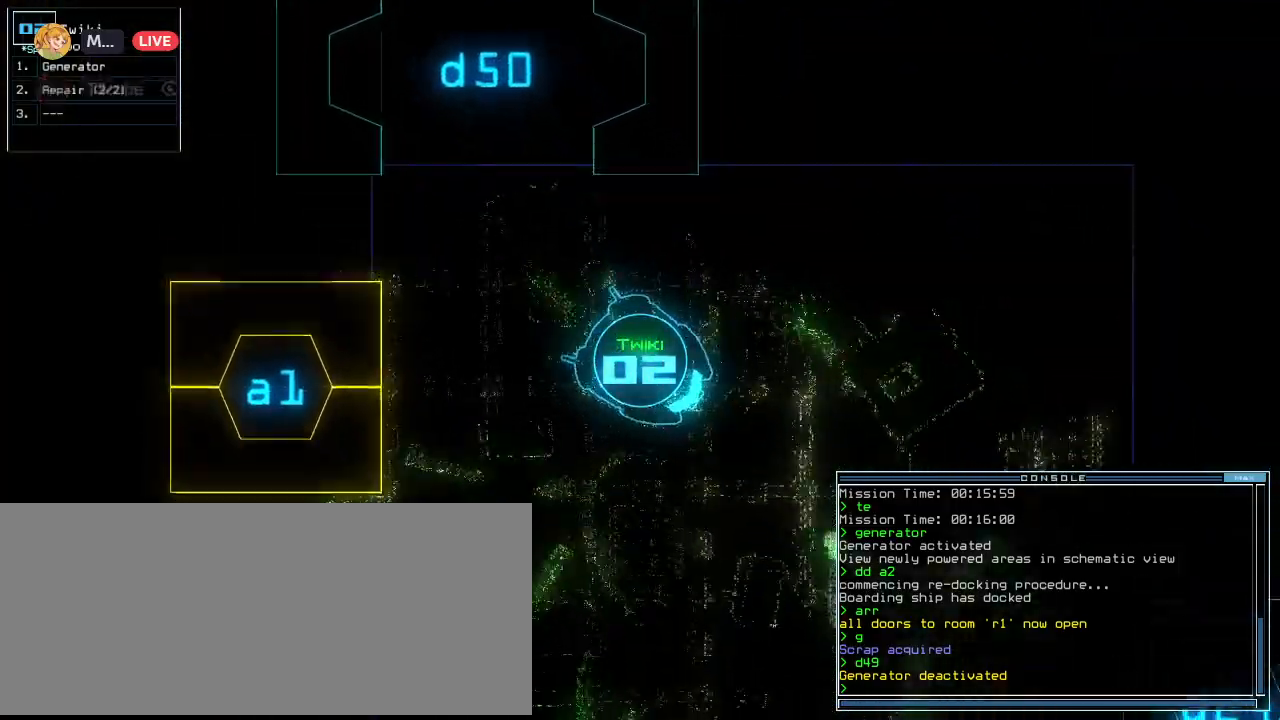
{"keys": ["e", "up"], "events": [[380, "g", "down"], [440, "e", "down"], [460, "g", "up"]]}
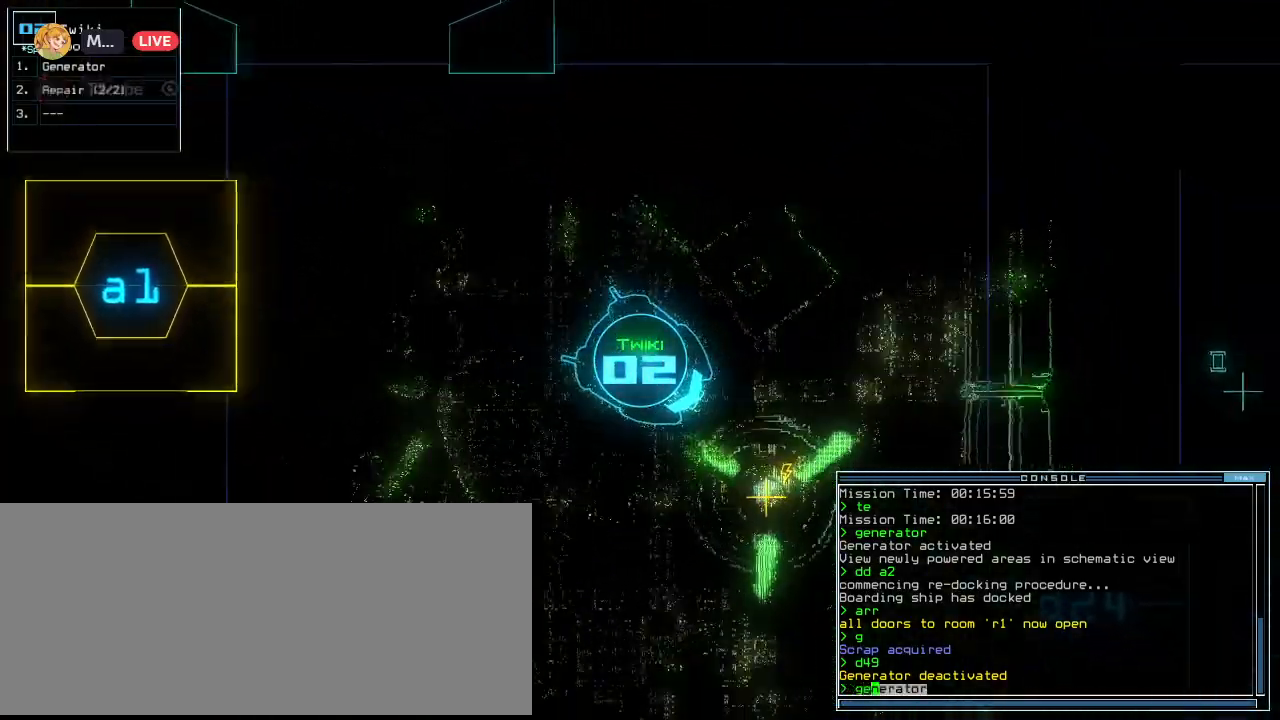
{"keys": ["return", "up"], "events": [[40, "e", "up"], [460, "return", "down"]]}